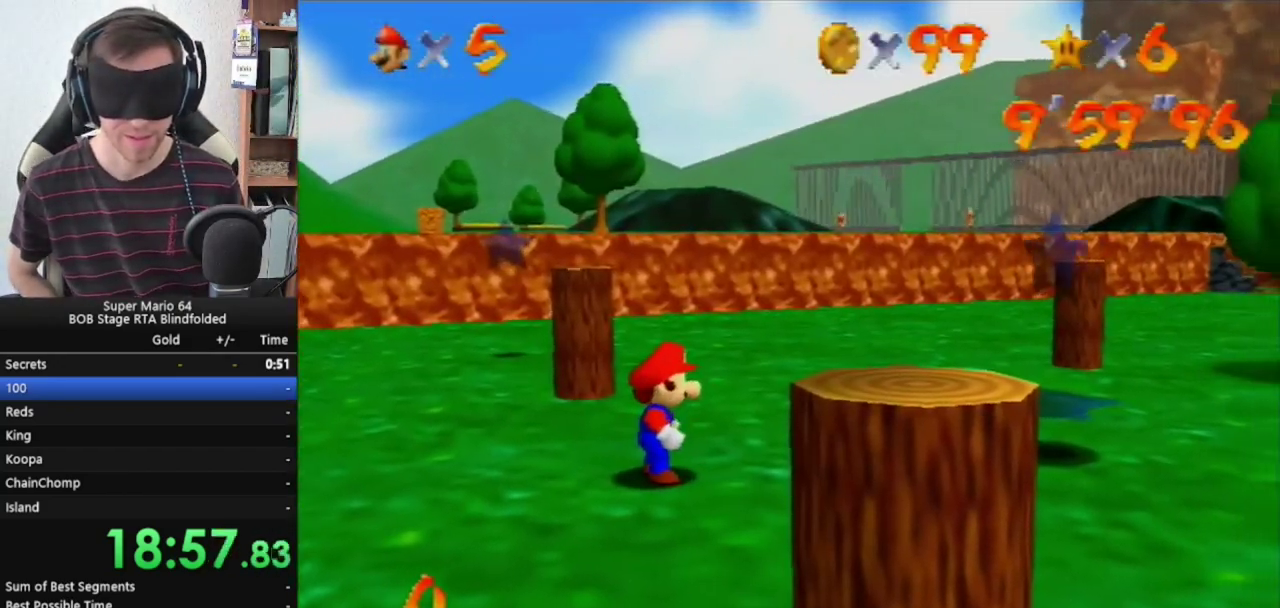
Gameplay with a controller (Nintendo layout); each line is a JSON object with the inputs held at the frame after it. "events" lists button and stick changes between this image and that frame as [ms after this image, input, new state], when the widget could be followed in between. Not read: L3 R3.
{"buttons": ["C_RIGHT"], "left_stick": "center", "events": [[100, "C_RIGHT", "down"], [200, "C_RIGHT", "up"], [267, "C_RIGHT", "down"]]}
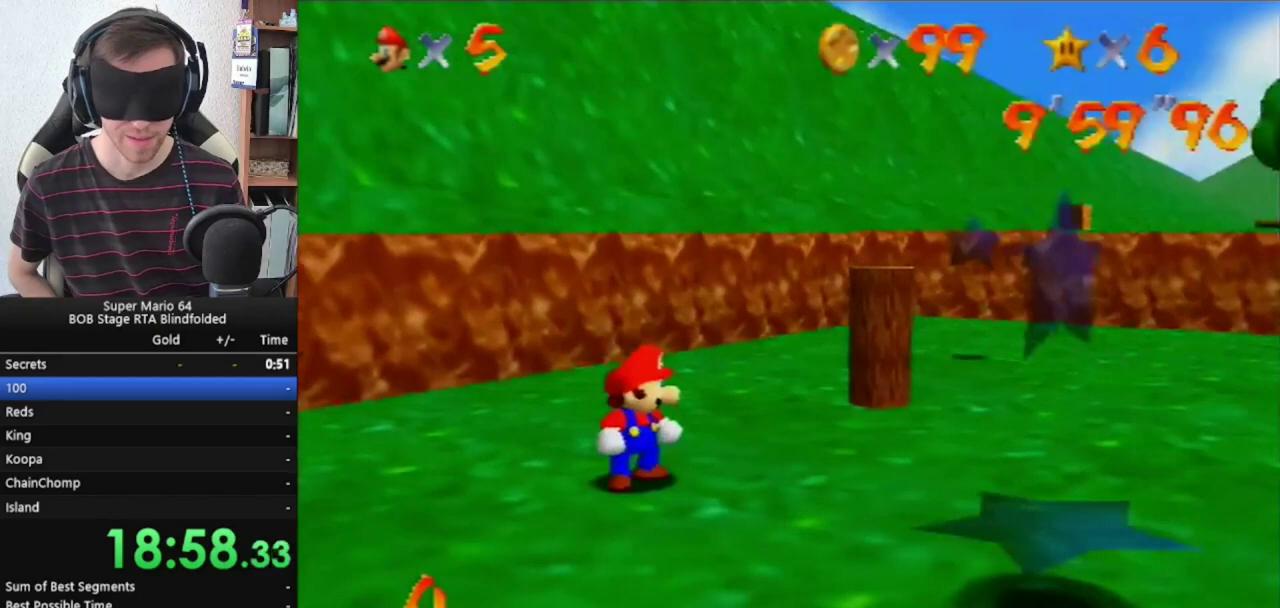
{"buttons": [], "left_stick": "up", "events": [[33, "C_RIGHT", "up"], [100, "left_stick", "up"], [200, "C_RIGHT", "down"], [300, "C_RIGHT", "up"], [367, "C_RIGHT", "down"], [433, "C_RIGHT", "up"]]}
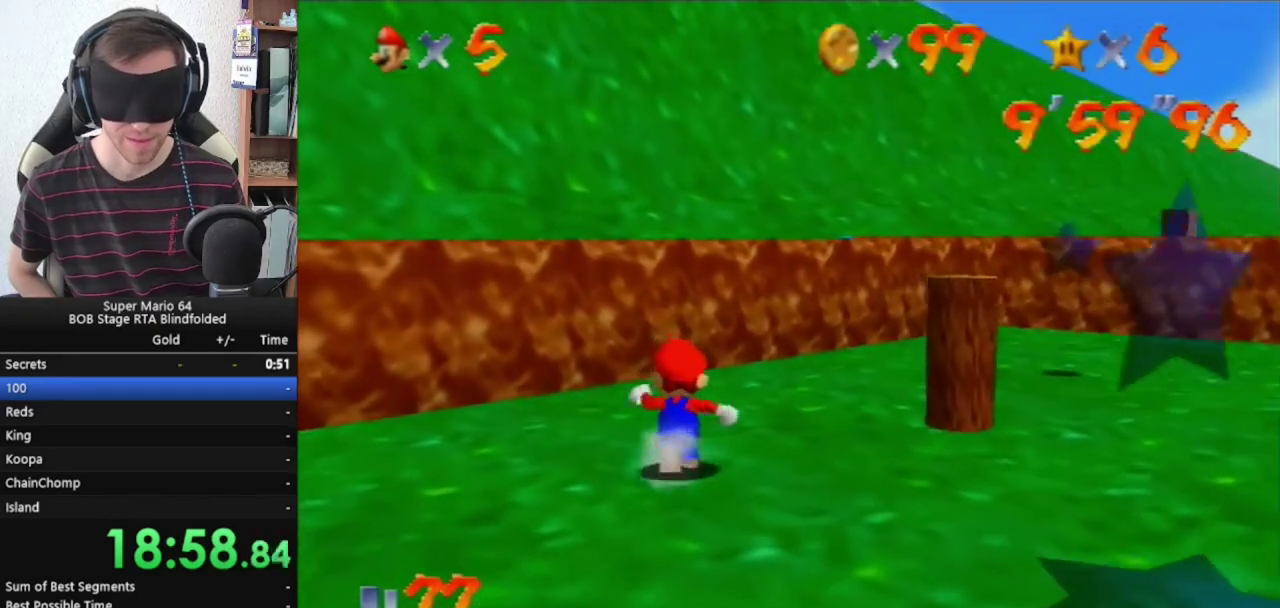
{"buttons": [], "left_stick": "up-left", "events": [[133, "left_stick", "up-left"], [200, "C_RIGHT", "down"], [333, "C_RIGHT", "up"], [400, "C_RIGHT", "down"], [467, "C_RIGHT", "up"]]}
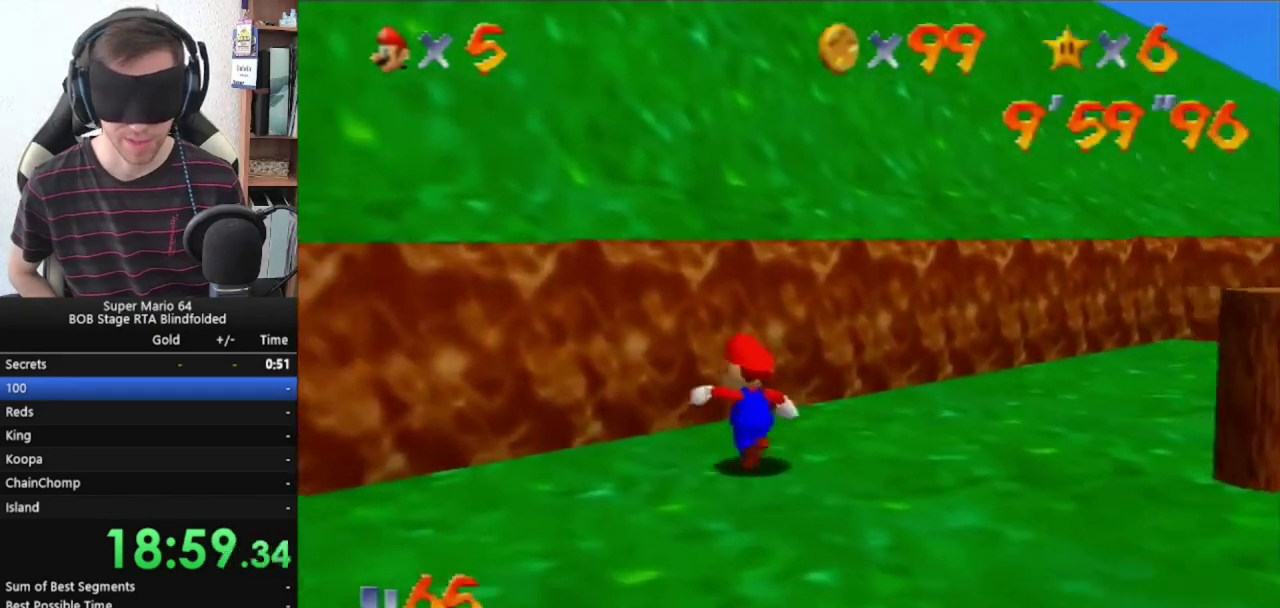
{"buttons": ["C_RIGHT"], "left_stick": "up", "events": [[67, "C_RIGHT", "down"], [67, "left_stick", "up"], [133, "C_RIGHT", "up"], [267, "C_RIGHT", "down"], [333, "C_RIGHT", "up"], [467, "C_RIGHT", "down"]]}
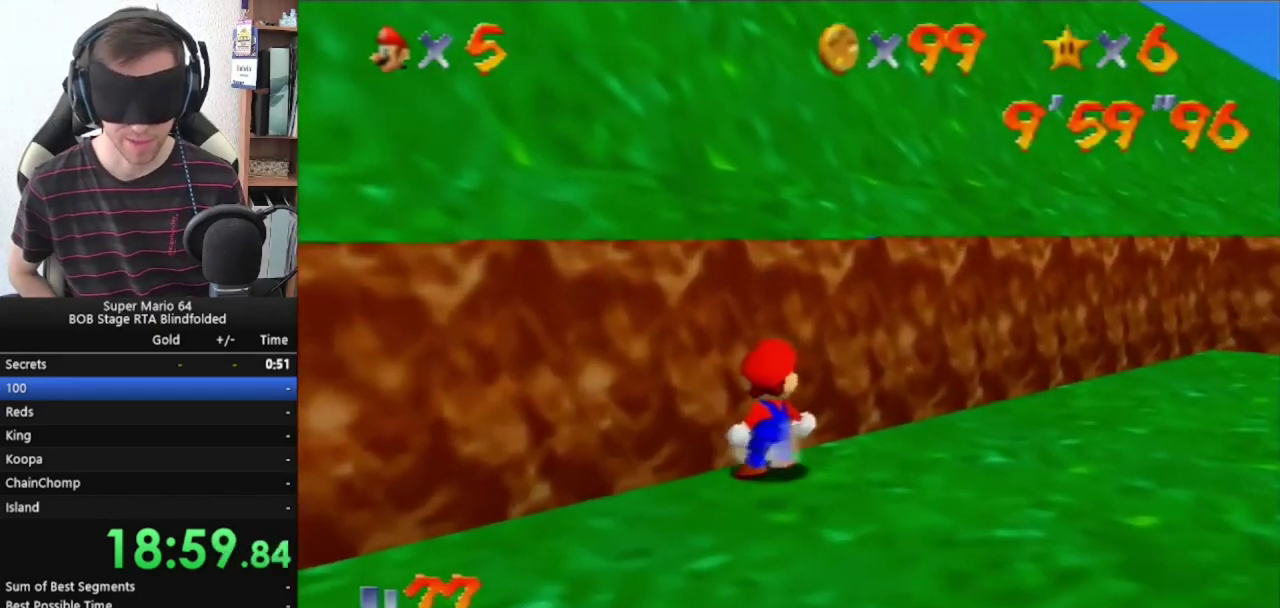
{"buttons": ["C_RIGHT"], "left_stick": "up", "events": [[67, "C_RIGHT", "up"], [300, "C_RIGHT", "down"], [400, "C_RIGHT", "up"], [467, "C_RIGHT", "down"]]}
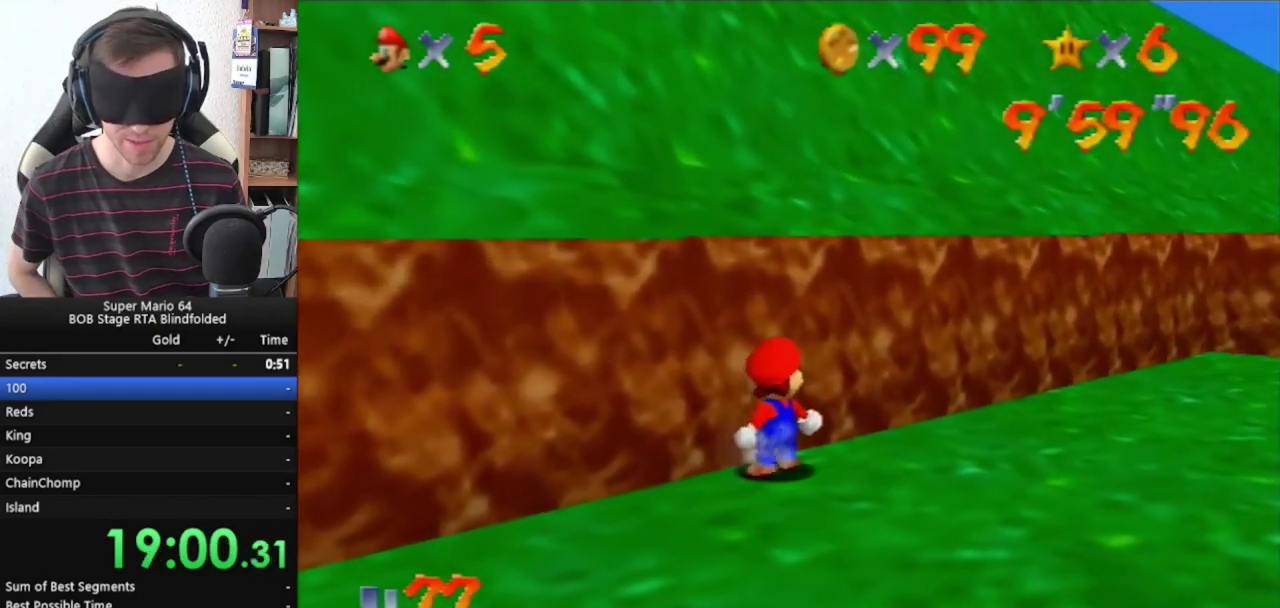
{"buttons": ["C_RIGHT"], "left_stick": "up-right", "events": [[33, "C_RIGHT", "up"], [33, "left_stick", "up-right"], [167, "C_RIGHT", "down"], [267, "C_RIGHT", "up"], [333, "C_RIGHT", "down"], [433, "C_RIGHT", "up"], [500, "C_RIGHT", "down"]]}
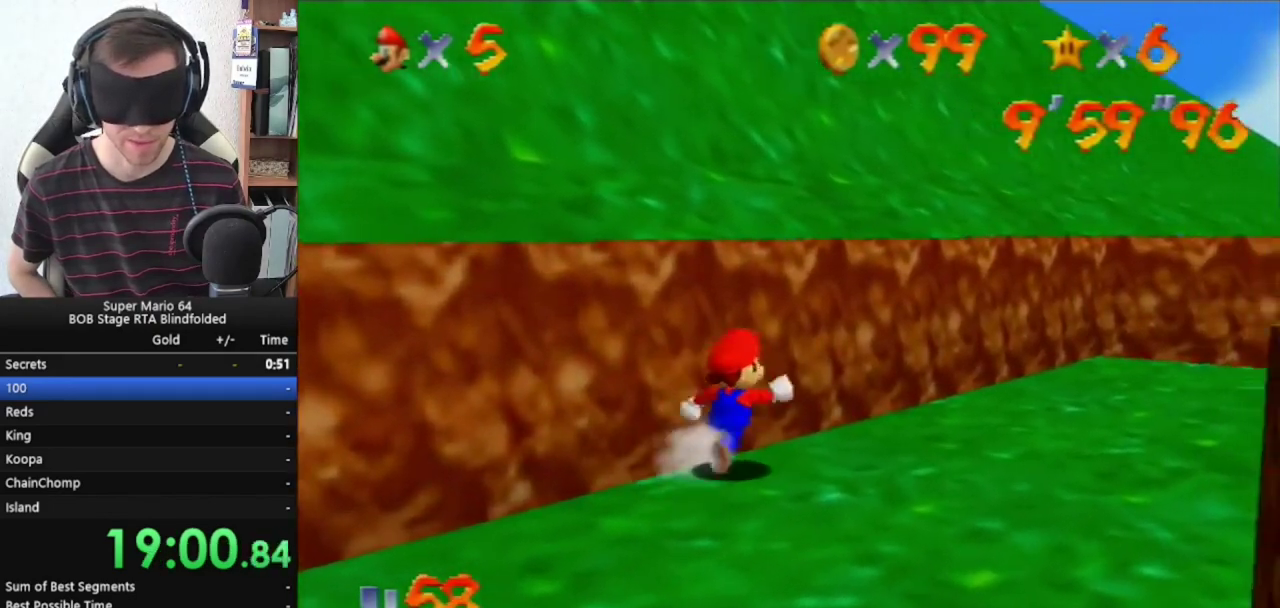
{"buttons": ["C_RIGHT"], "left_stick": "up-right", "events": [[100, "C_RIGHT", "up"], [167, "C_RIGHT", "down"], [267, "C_RIGHT", "up"], [333, "C_RIGHT", "down"]]}
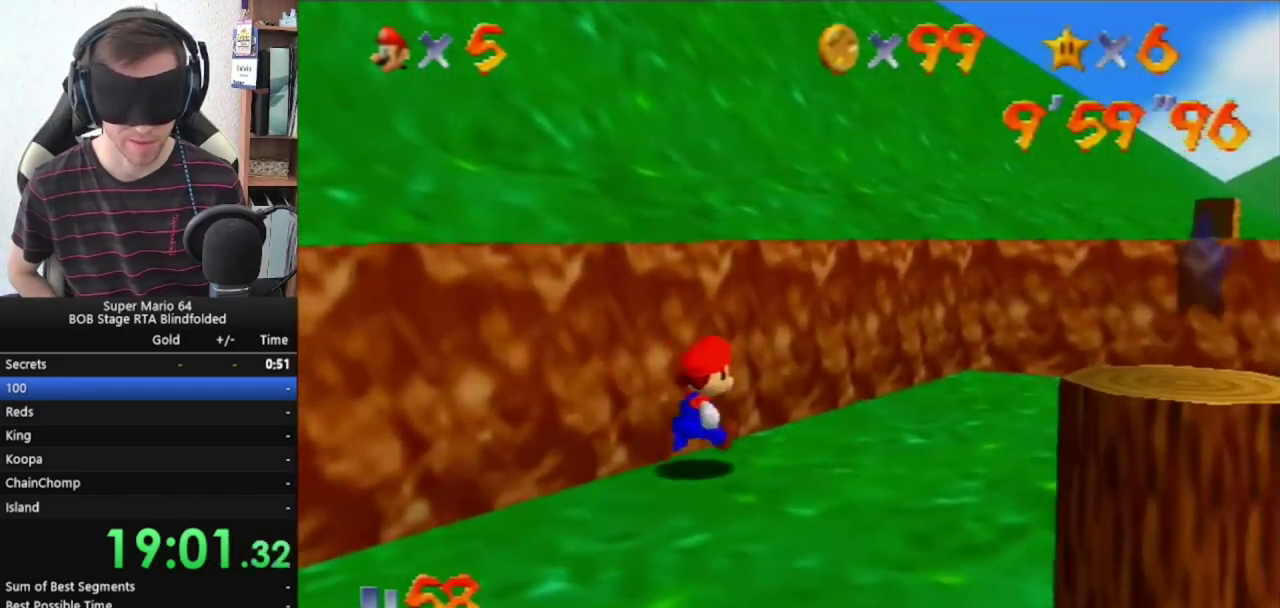
{"buttons": [], "left_stick": "up-right", "events": [[100, "C_RIGHT", "up"], [167, "C_RIGHT", "down"], [267, "C_RIGHT", "up"], [367, "C_RIGHT", "down"], [433, "C_RIGHT", "up"]]}
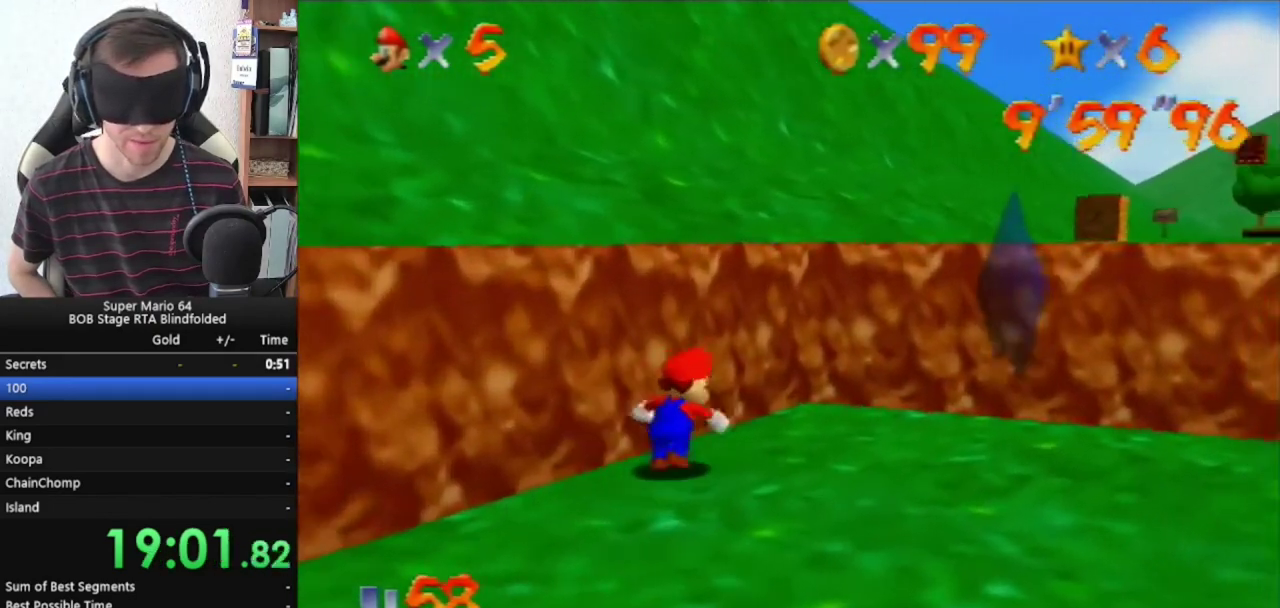
{"buttons": ["C_RIGHT"], "left_stick": "up", "events": [[33, "C_RIGHT", "down"], [133, "C_RIGHT", "up"], [167, "left_stick", "up"], [300, "C_RIGHT", "down"], [433, "C_RIGHT", "up"], [500, "C_RIGHT", "down"]]}
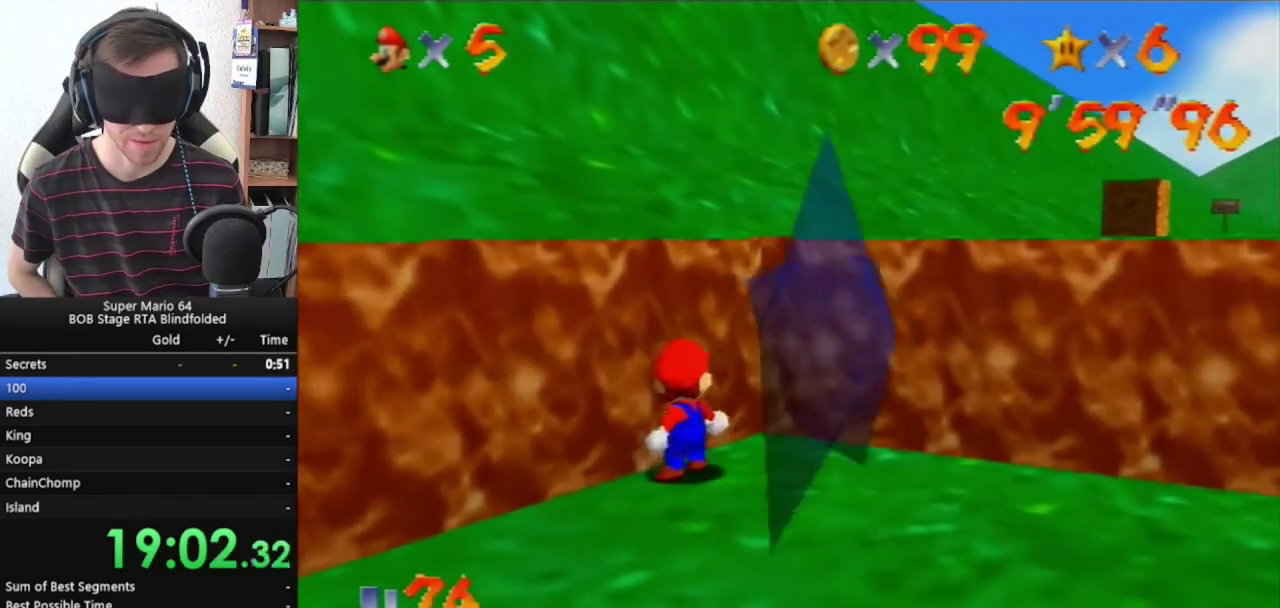
{"buttons": ["C_RIGHT"], "left_stick": "up-right", "events": [[100, "C_RIGHT", "up"], [167, "C_RIGHT", "down"], [267, "C_RIGHT", "up"], [267, "left_stick", "up-right"], [333, "C_RIGHT", "down"], [433, "C_RIGHT", "up"], [500, "C_RIGHT", "down"]]}
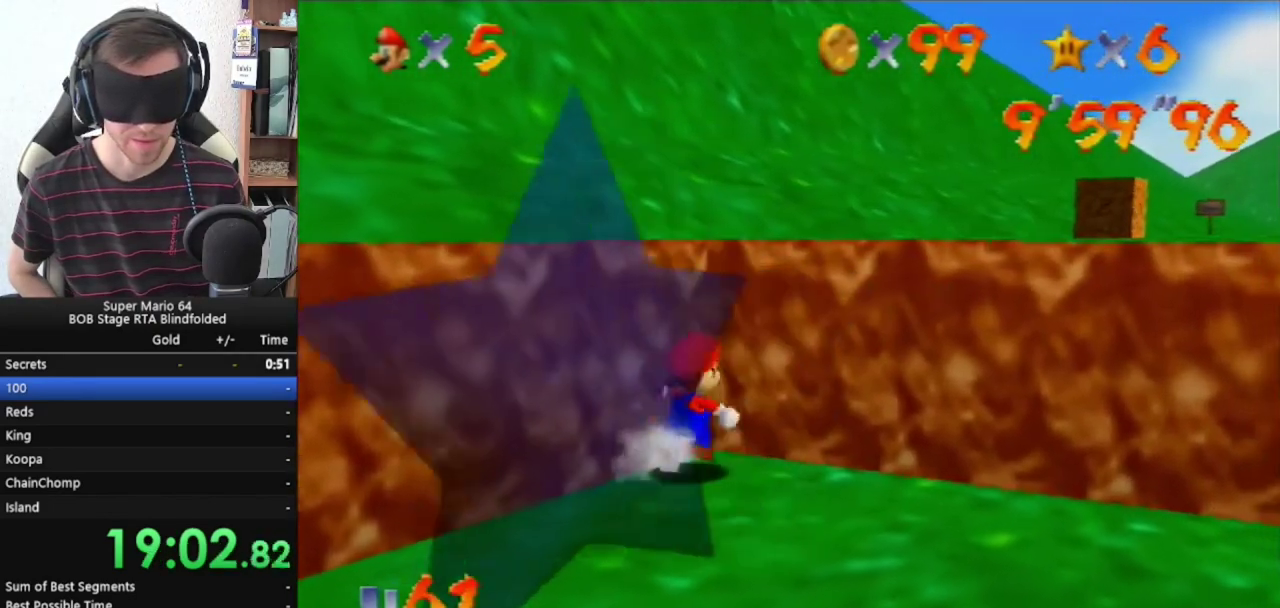
{"buttons": [], "left_stick": "up", "events": [[100, "C_RIGHT", "up"], [167, "C_RIGHT", "down"], [233, "C_RIGHT", "up"], [367, "C_RIGHT", "down"], [367, "left_stick", "up"], [467, "C_RIGHT", "up"]]}
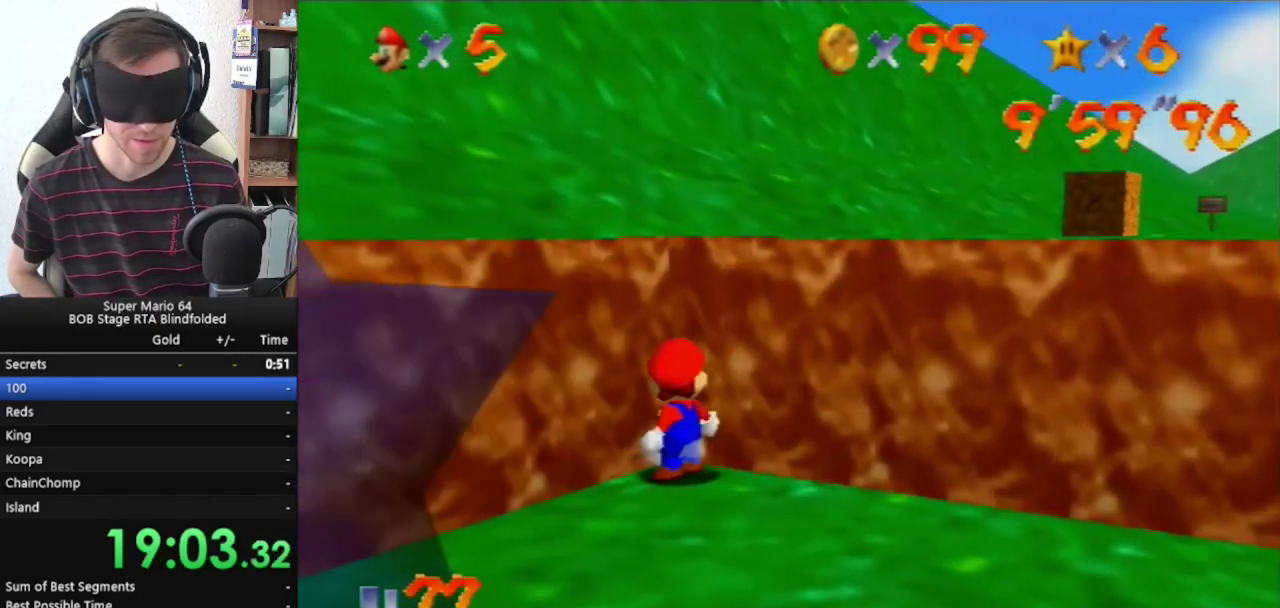
{"buttons": [], "left_stick": "up", "events": [[100, "C_RIGHT", "down"], [200, "C_RIGHT", "up"]]}
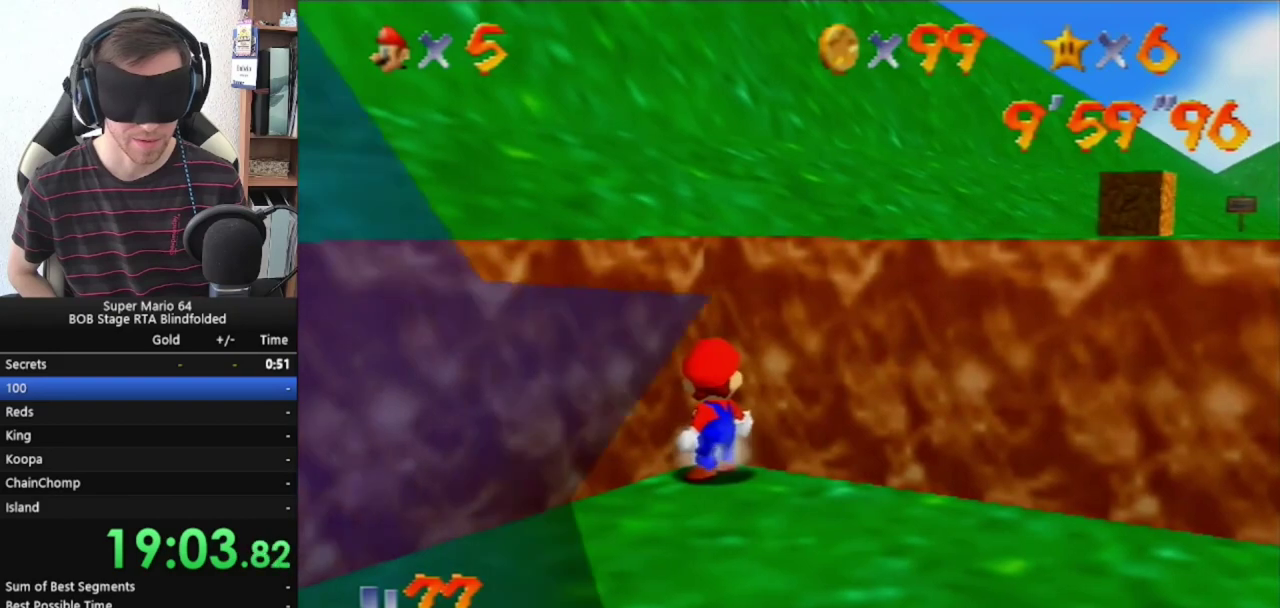
{"buttons": ["START"], "left_stick": "up", "events": [[100, "C_RIGHT", "down"], [200, "C_RIGHT", "up"], [400, "START", "down"]]}
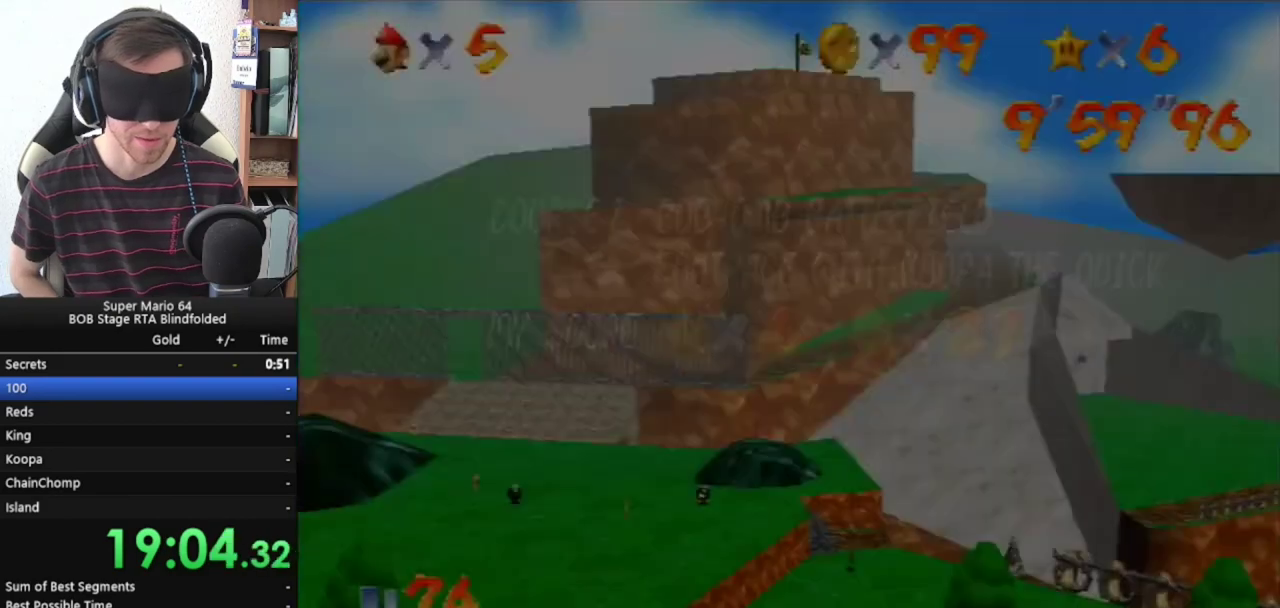
{"buttons": [], "left_stick": "center", "events": [[100, "START", "up"], [133, "left_stick", "center"], [267, "A", "down"], [333, "A", "up"]]}
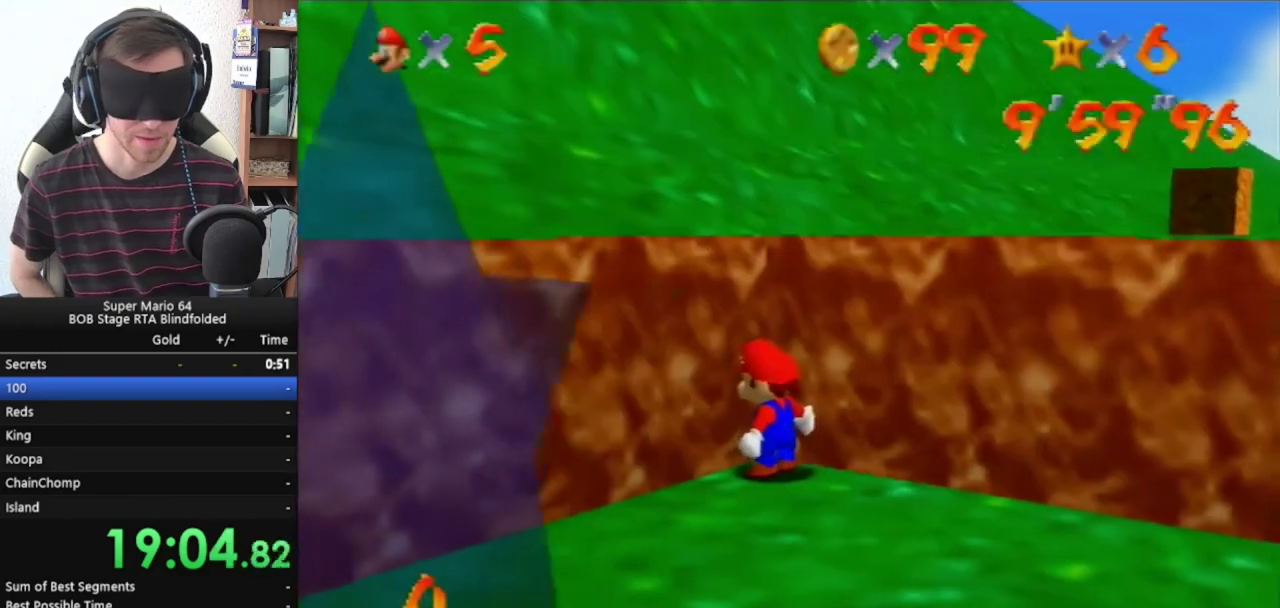
{"buttons": [], "left_stick": "center", "events": [[133, "C_RIGHT", "down"], [233, "C_RIGHT", "up"]]}
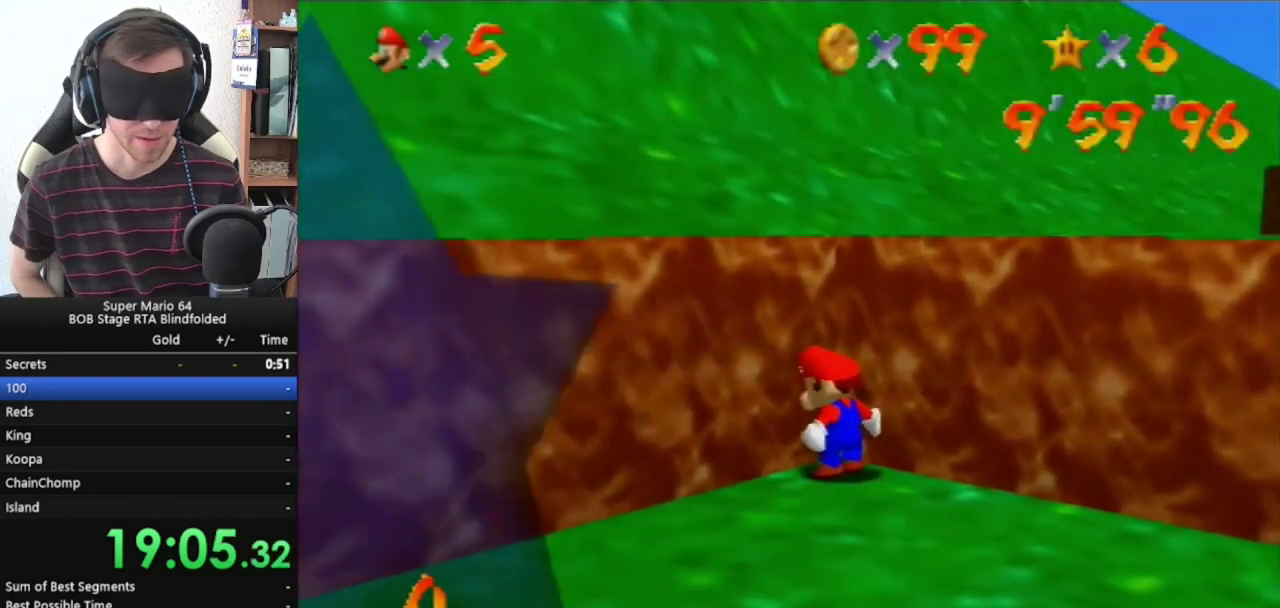
{"buttons": ["C_LEFT"], "left_stick": "center", "events": [[300, "C_LEFT", "down"], [433, "C_LEFT", "up"], [500, "C_LEFT", "down"]]}
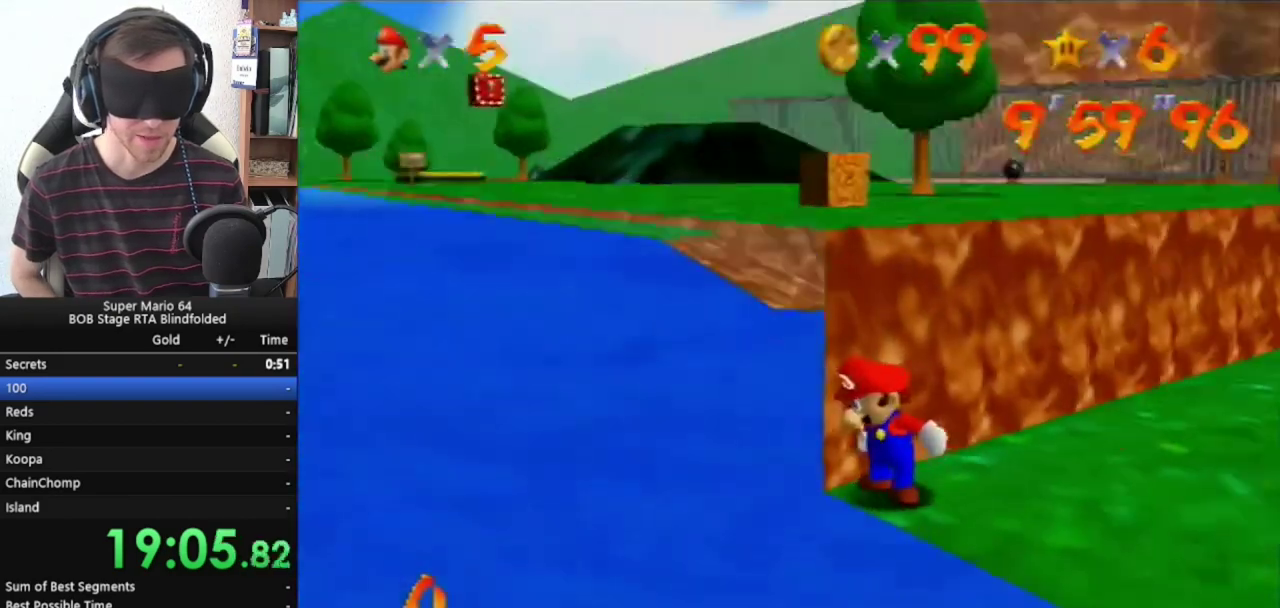
{"buttons": [], "left_stick": "center", "events": [[67, "C_LEFT", "up"], [367, "C_LEFT", "down"], [467, "C_LEFT", "up"]]}
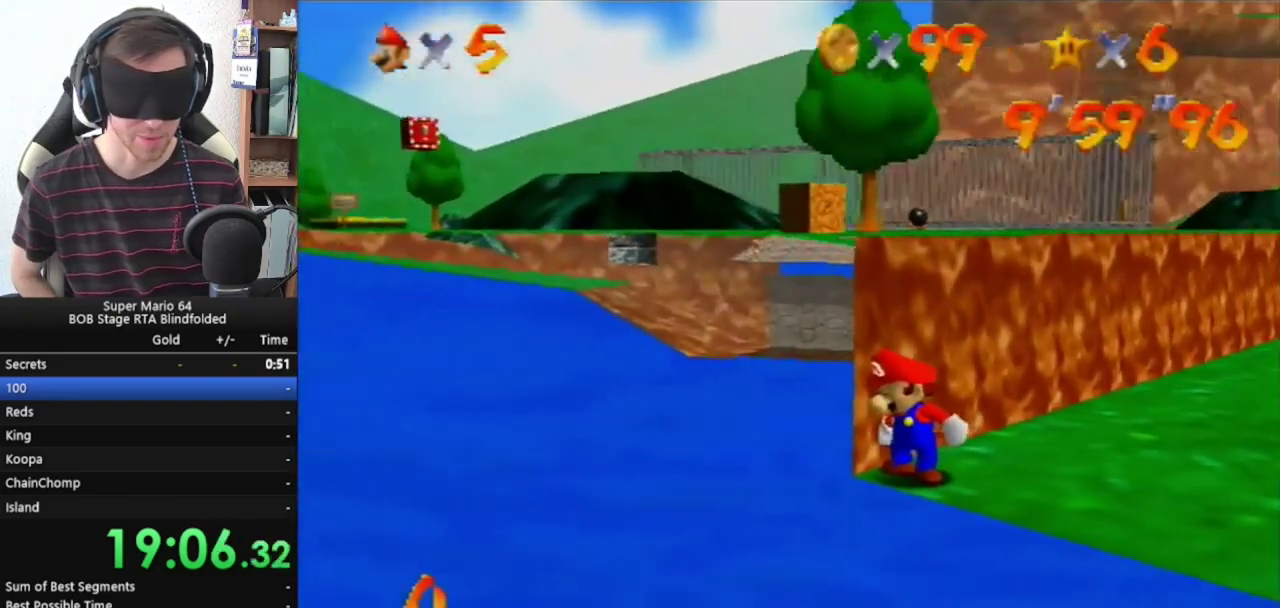
{"buttons": [], "left_stick": "center", "events": []}
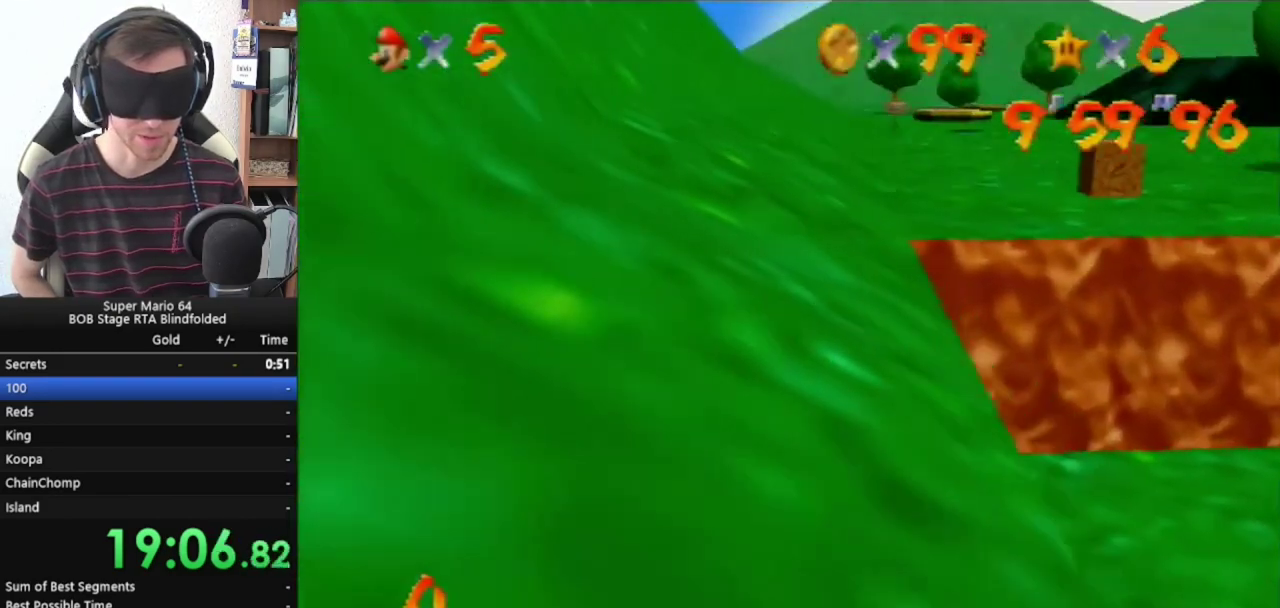
{"buttons": ["A"], "left_stick": "center", "events": [[333, "START", "down"], [433, "A", "down"], [467, "START", "up"]]}
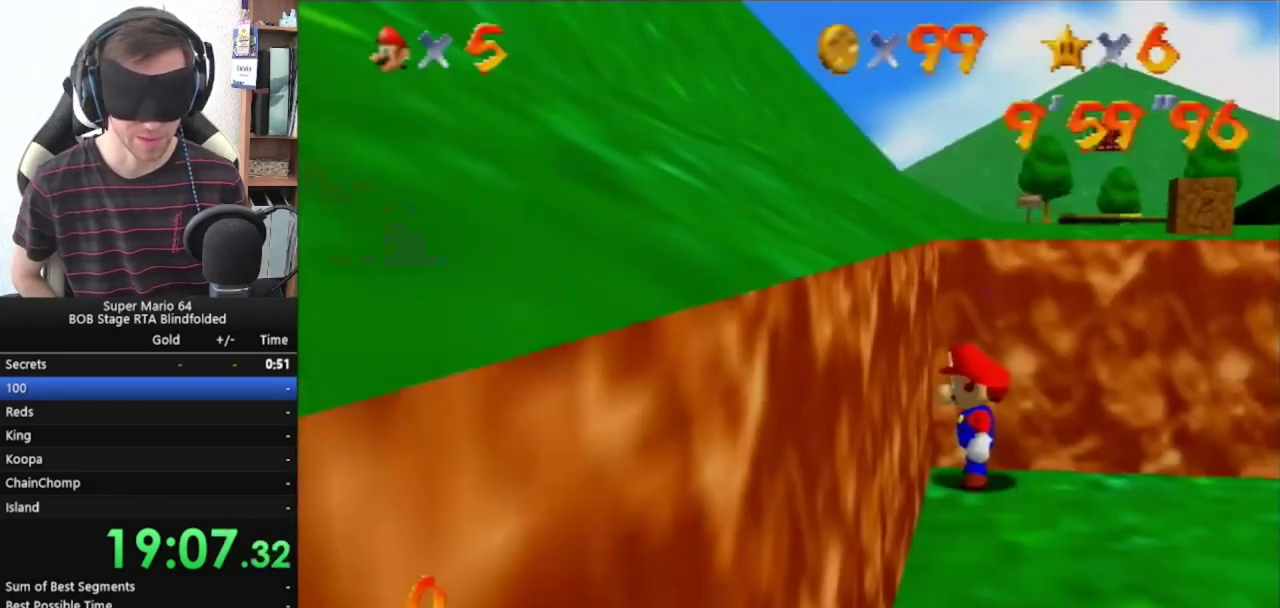
{"buttons": ["A"], "left_stick": "center", "events": []}
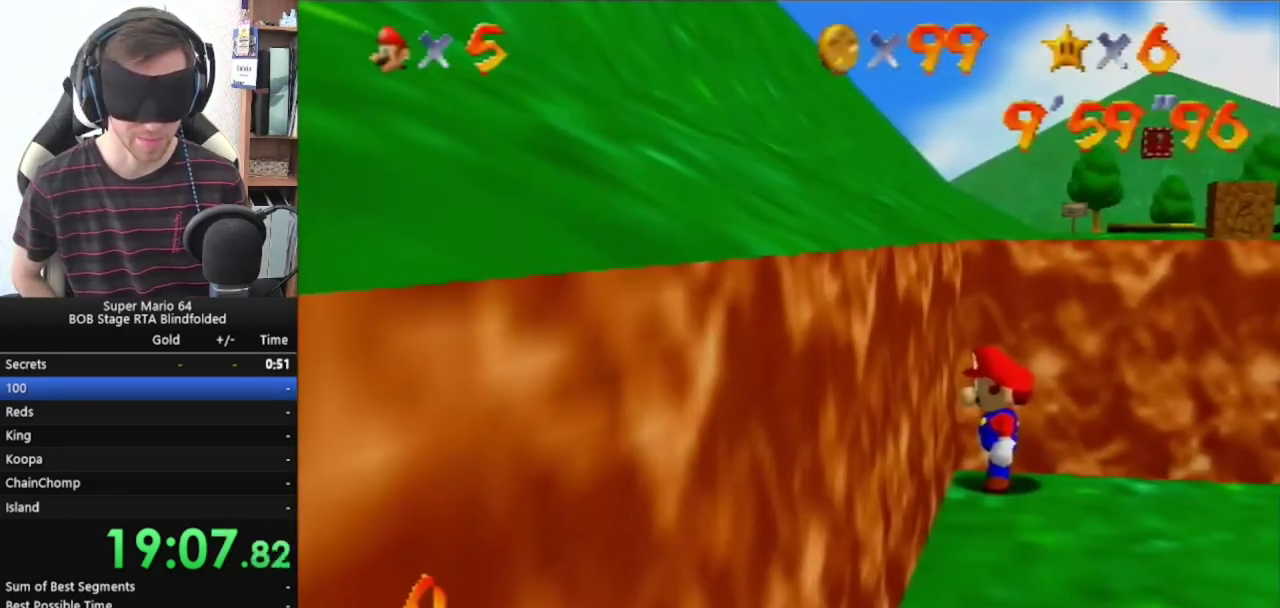
{"buttons": ["A"], "left_stick": "center", "events": [[200, "B", "down"], [367, "B", "up"]]}
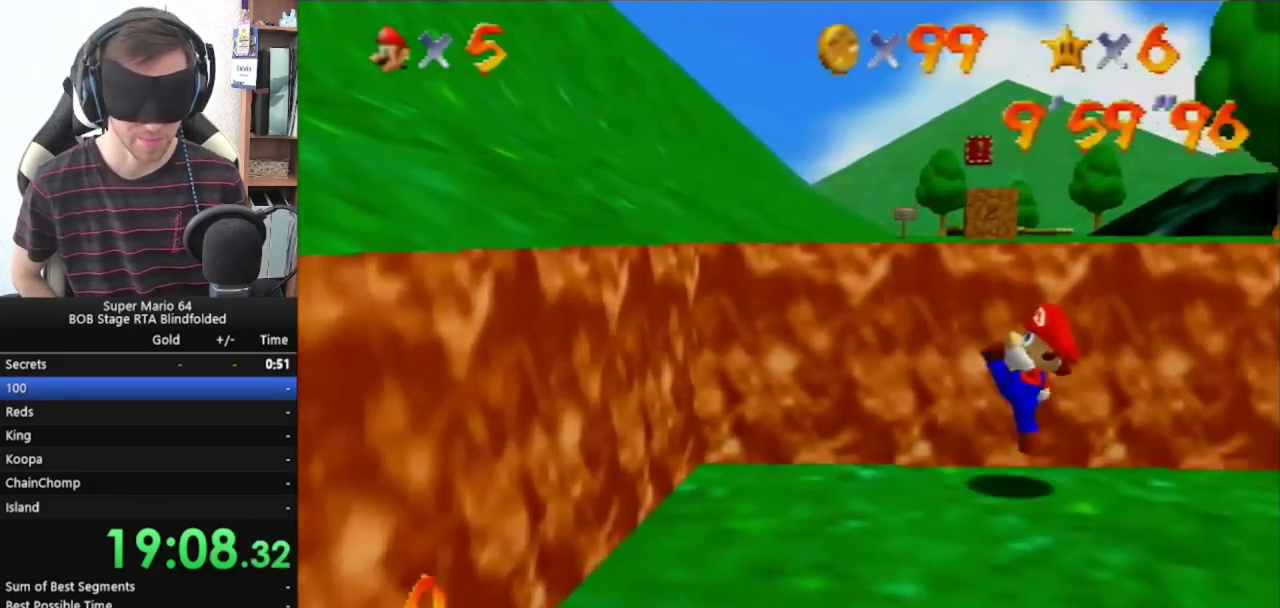
{"buttons": ["B"], "left_stick": "center", "events": [[67, "A", "up"], [367, "B", "down"]]}
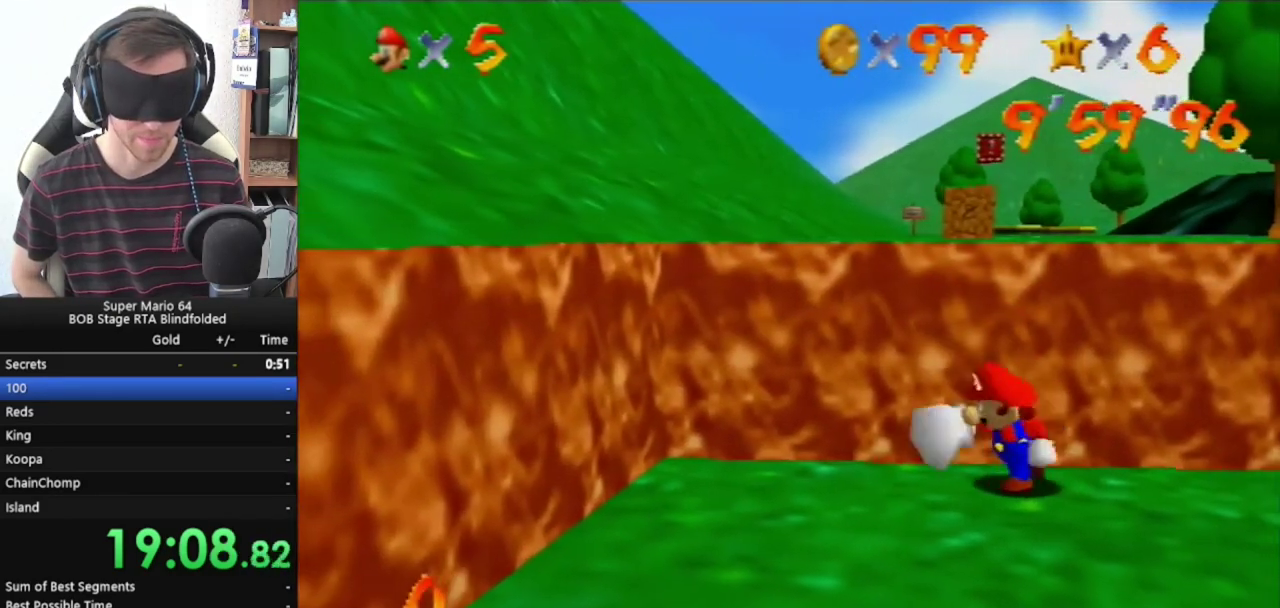
{"buttons": ["B"], "left_stick": "center", "events": [[67, "B", "up"], [467, "B", "down"]]}
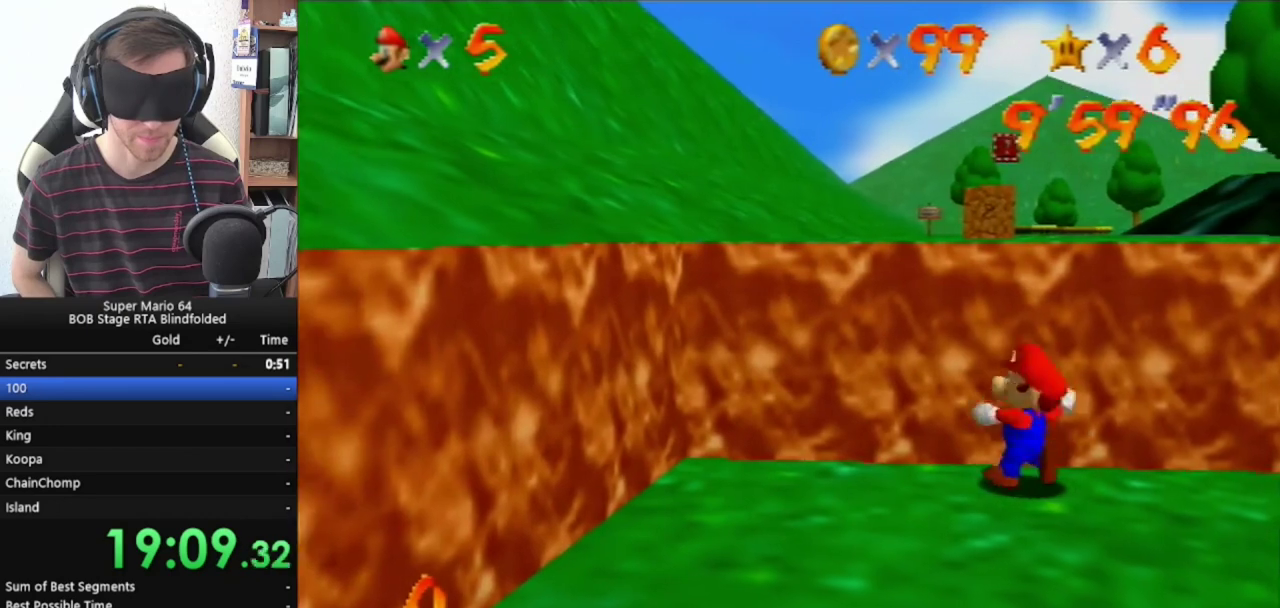
{"buttons": [], "left_stick": "center", "events": [[167, "B", "up"]]}
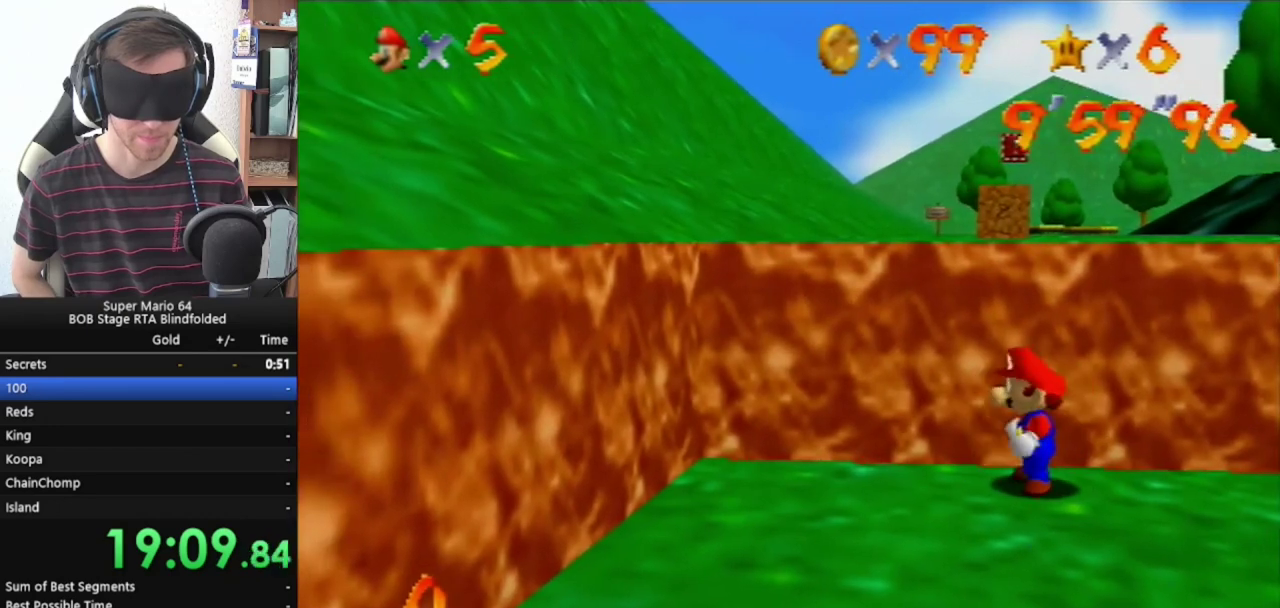
{"buttons": ["C_LEFT"], "left_stick": "center", "events": [[300, "C_LEFT", "down"], [400, "C_LEFT", "up"], [500, "C_LEFT", "down"]]}